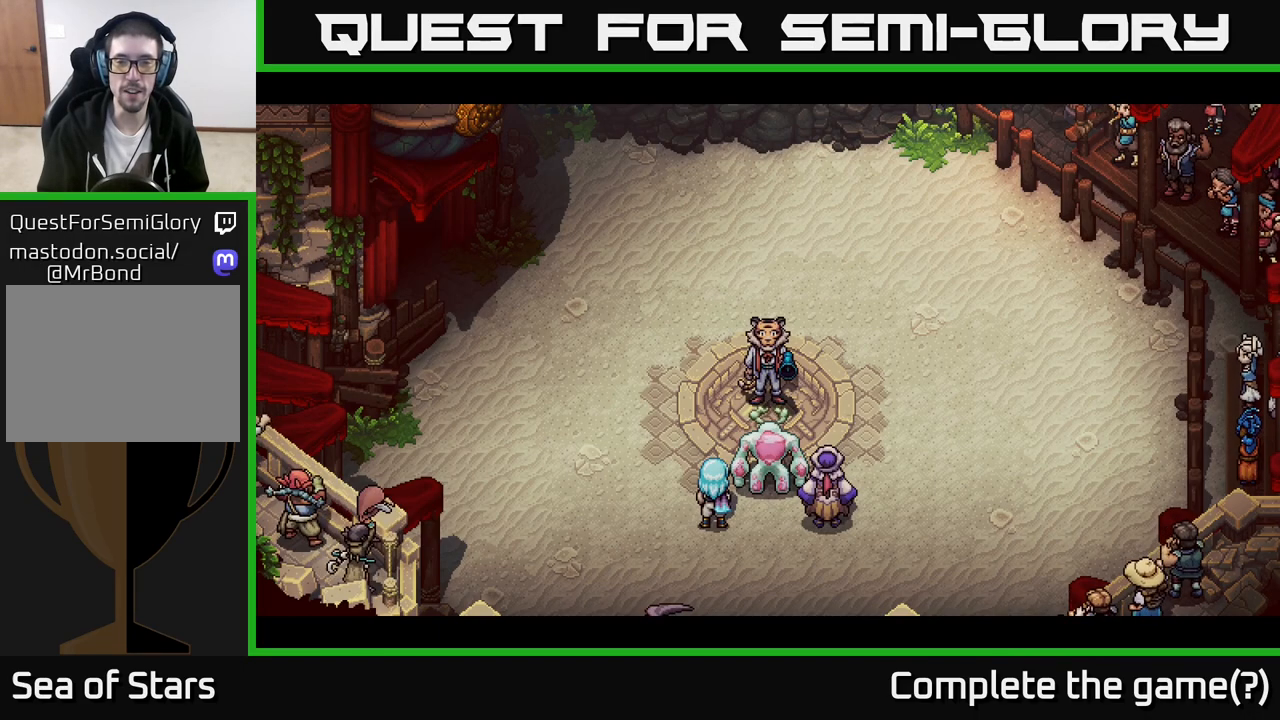
Gameplay with a controller (Xbox layout); each line is a JSON object with the inputs held at the frame after it. "events" lists button and stick changes between this image and that frame as [ms after this image, input, new state], when the widget could be followed in between.
{"buttons": [], "left_stick": "center", "right_stick": "center", "events": []}
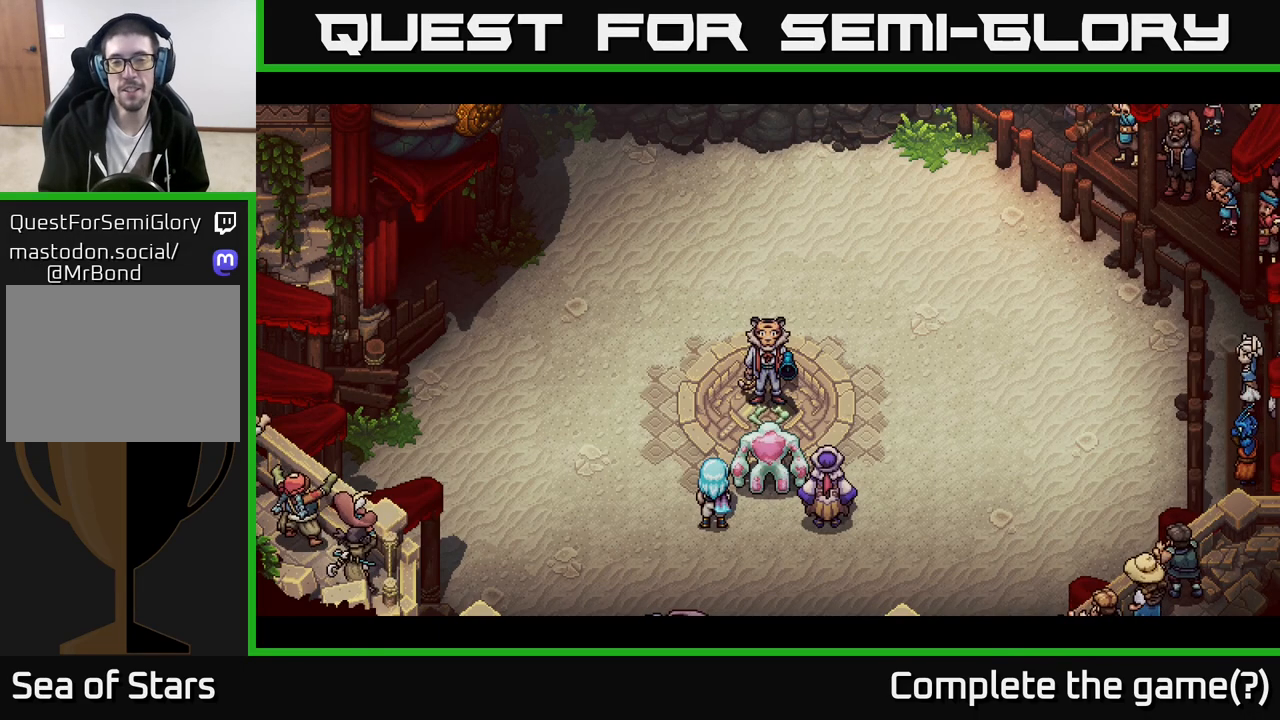
{"buttons": [], "left_stick": "center", "right_stick": "center", "events": []}
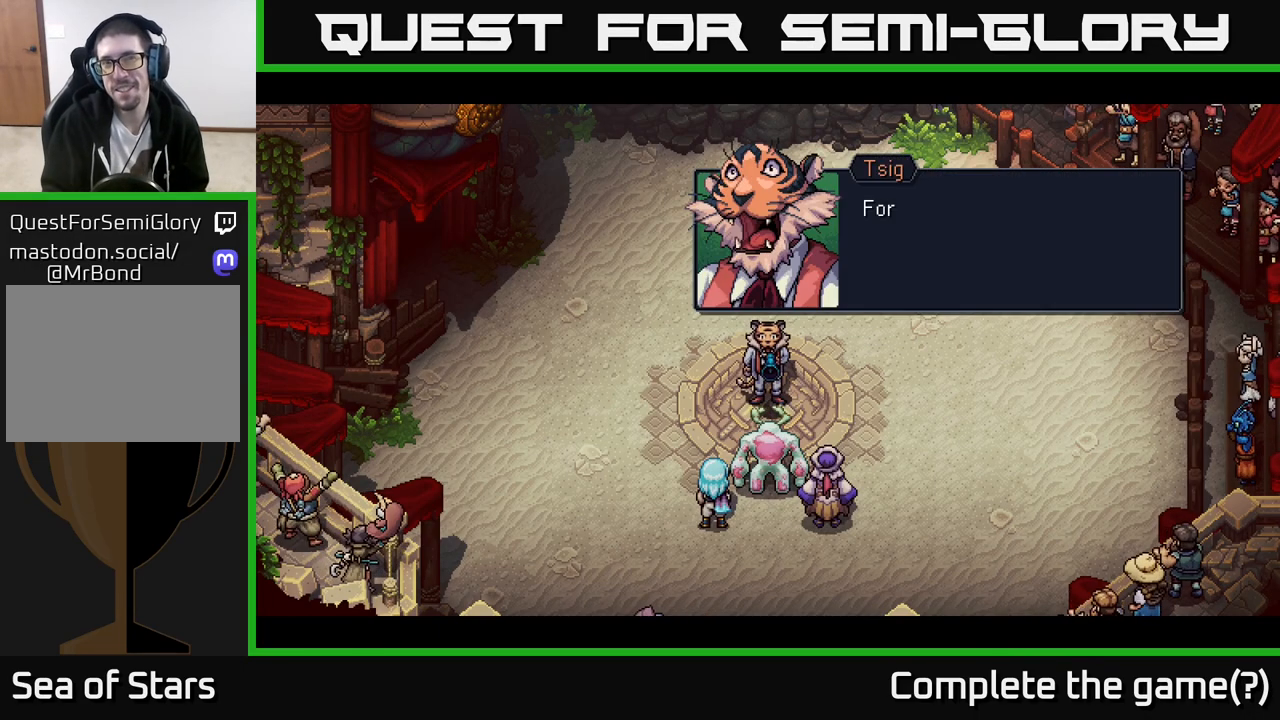
{"buttons": [], "left_stick": "center", "right_stick": "center", "events": []}
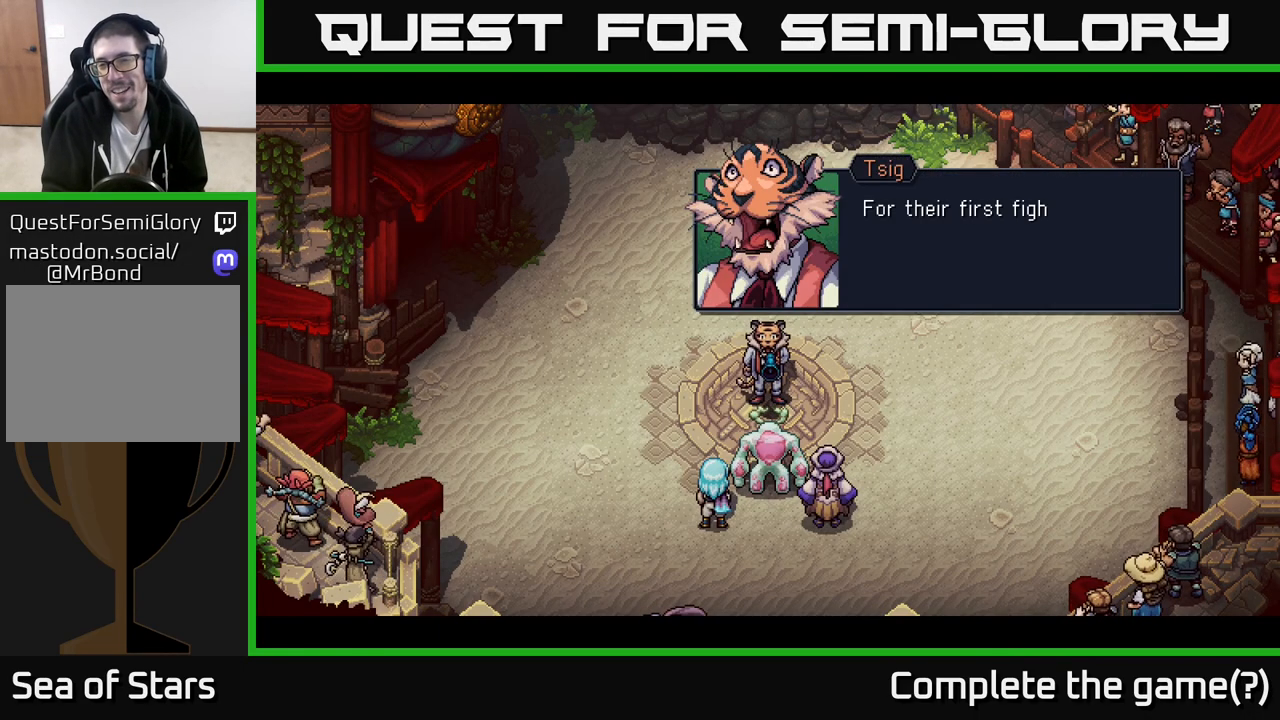
{"buttons": [], "left_stick": "center", "right_stick": "center", "events": []}
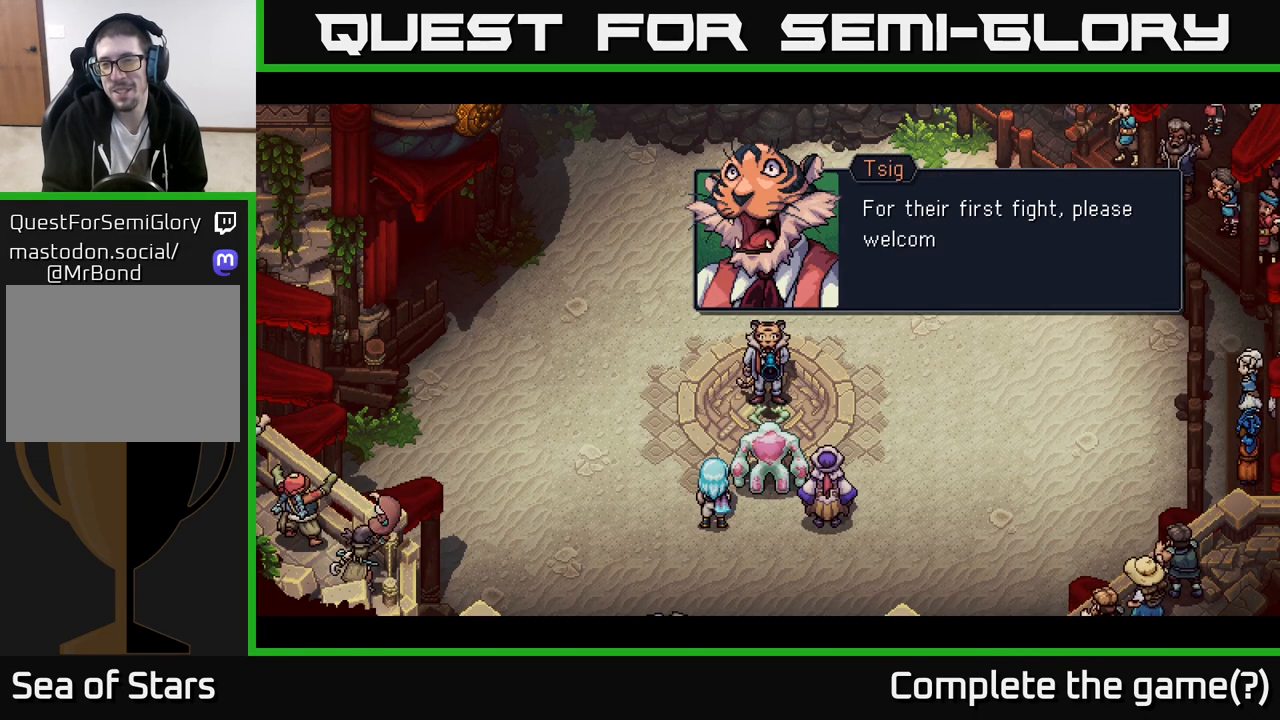
{"buttons": [], "left_stick": "center", "right_stick": "center", "events": []}
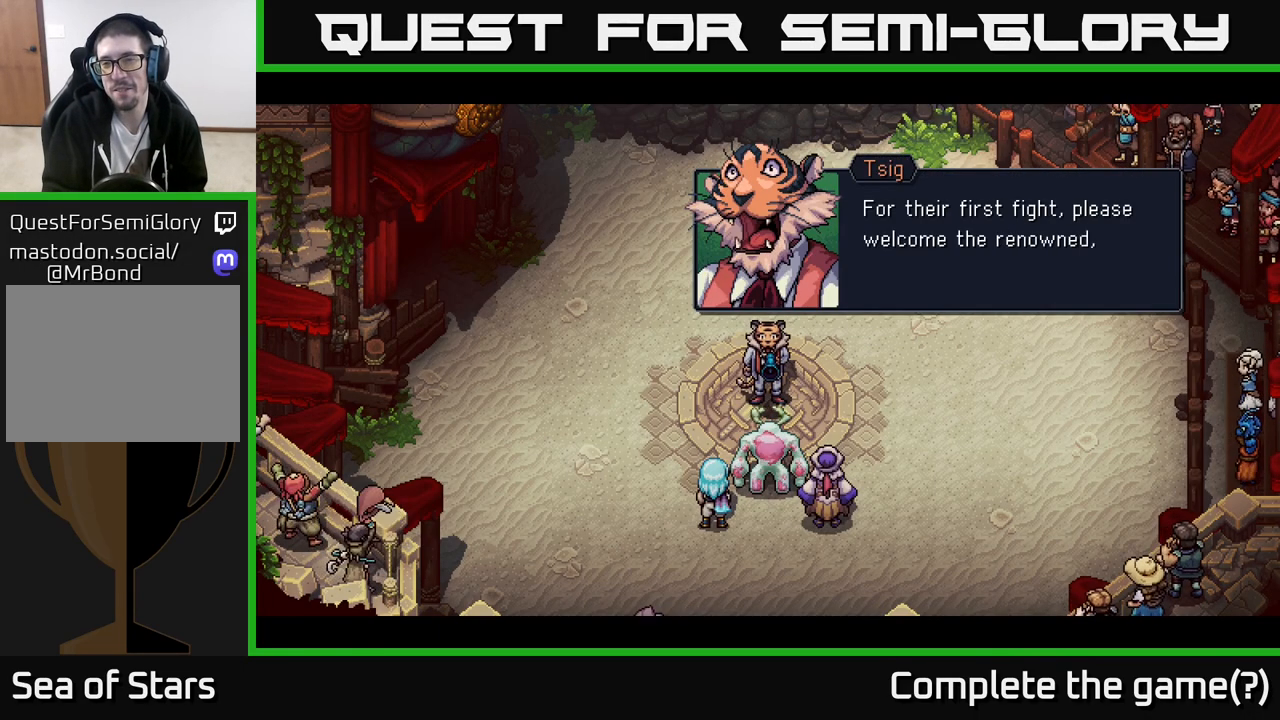
{"buttons": [], "left_stick": "center", "right_stick": "center", "events": [[133, "A", "down"], [417, "A", "up"]]}
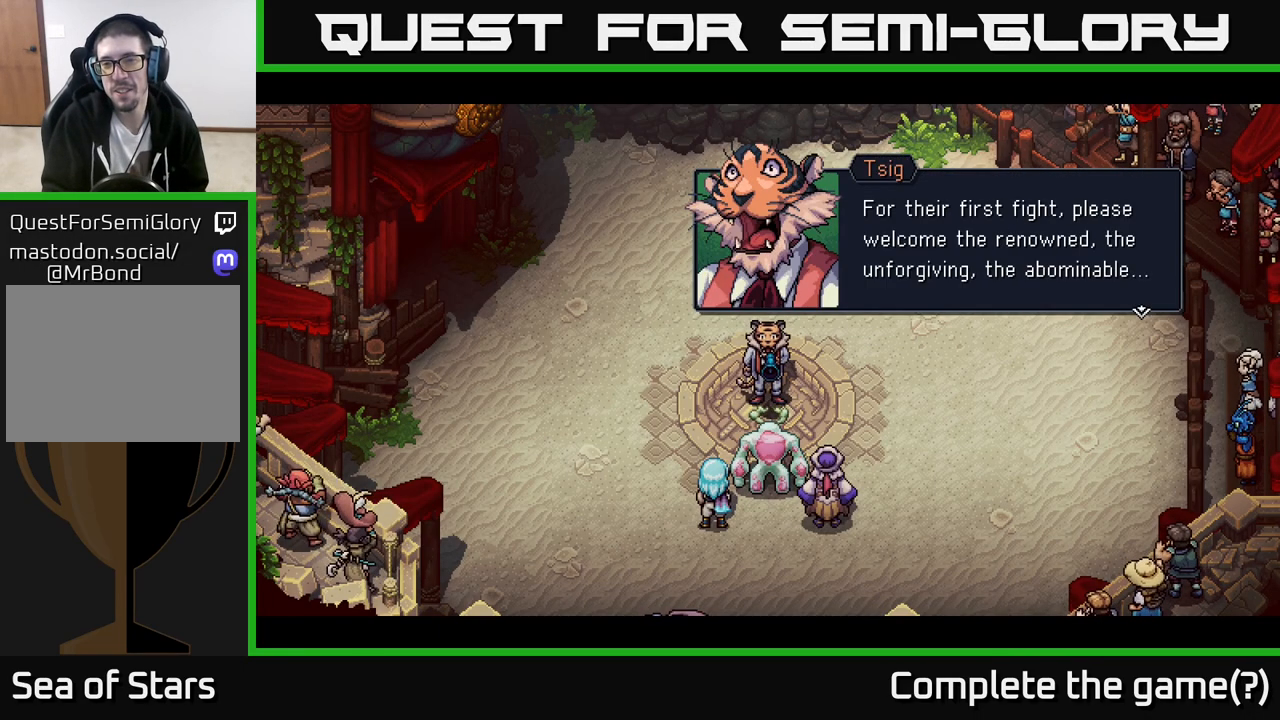
{"buttons": [], "left_stick": "center", "right_stick": "center", "events": [[117, "A", "down"], [300, "A", "up"]]}
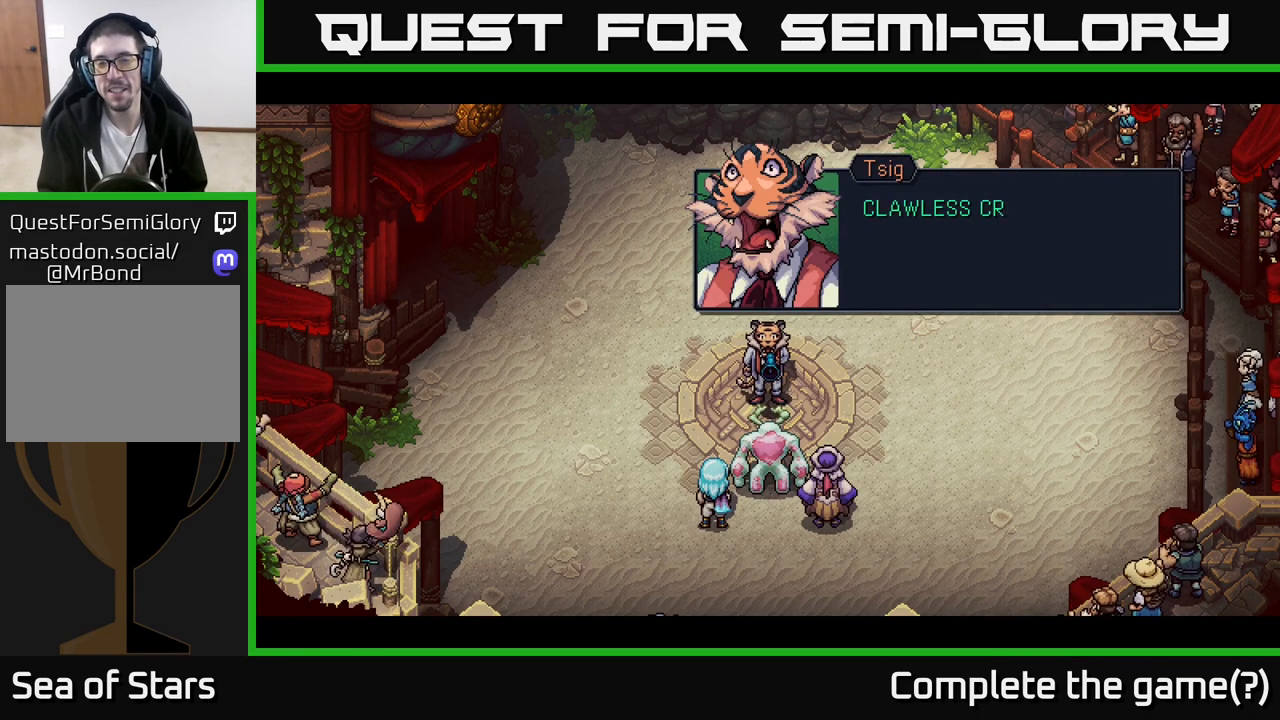
{"buttons": [], "left_stick": "center", "right_stick": "center", "events": []}
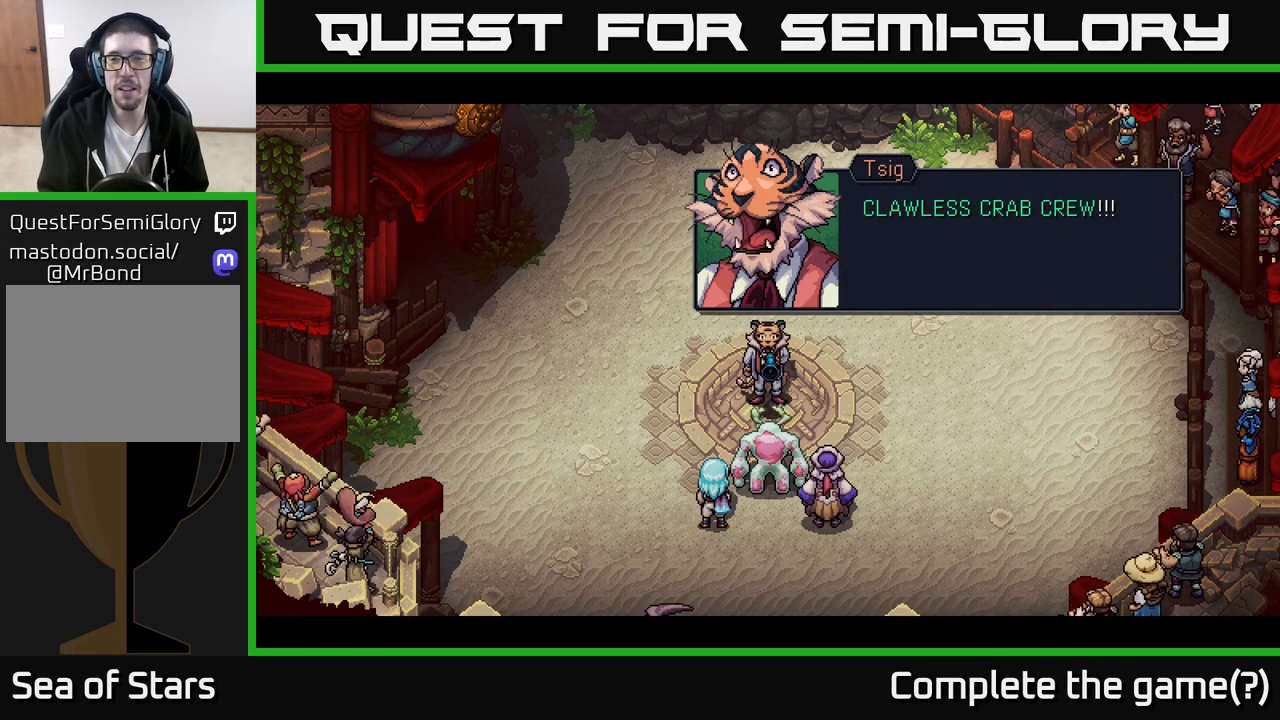
{"buttons": ["A"], "left_stick": "center", "right_stick": "center", "events": [[483, "A", "down"]]}
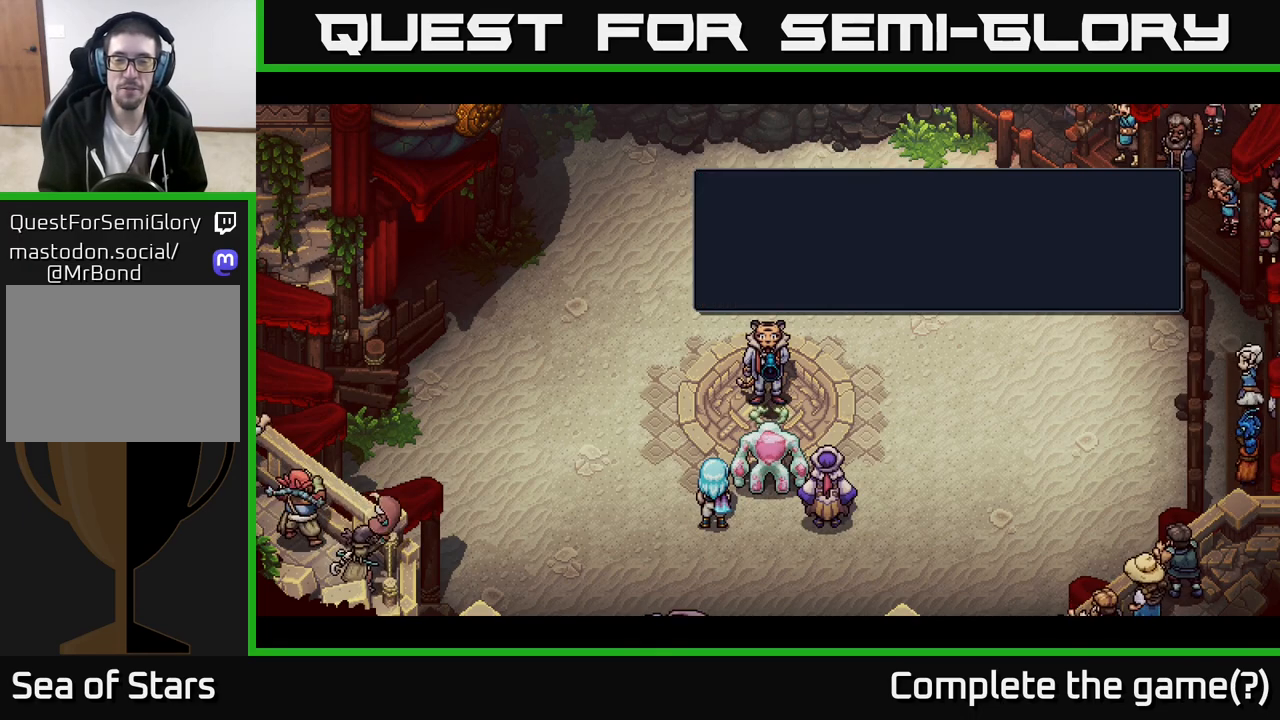
{"buttons": [], "left_stick": "center", "right_stick": "center", "events": [[200, "A", "up"]]}
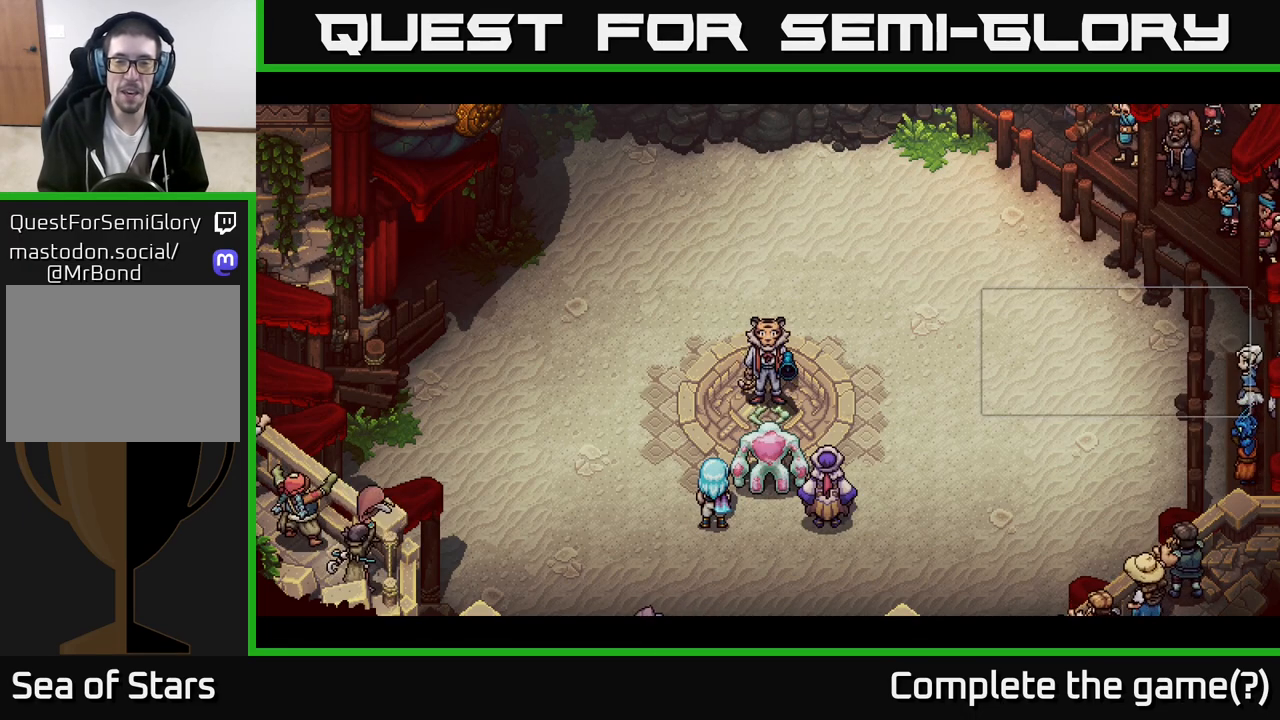
{"buttons": [], "left_stick": "center", "right_stick": "center", "events": []}
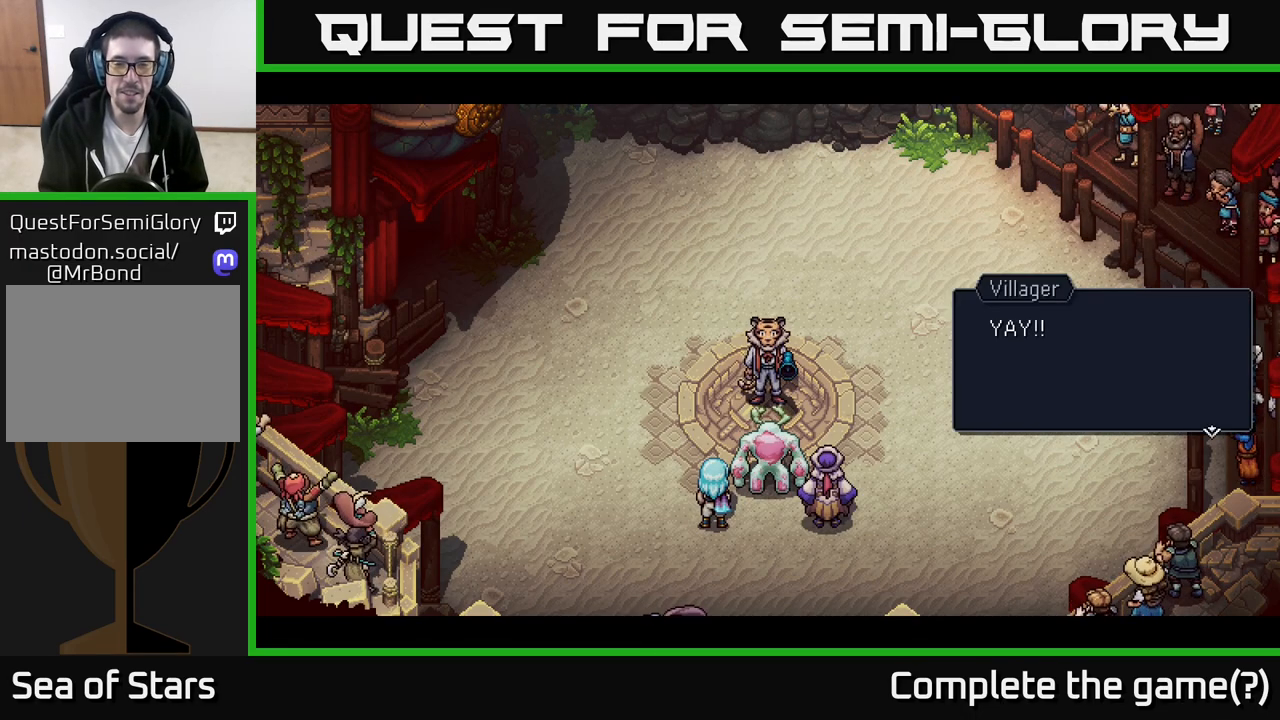
{"buttons": ["A"], "left_stick": "center", "right_stick": "center", "events": [[467, "A", "down"]]}
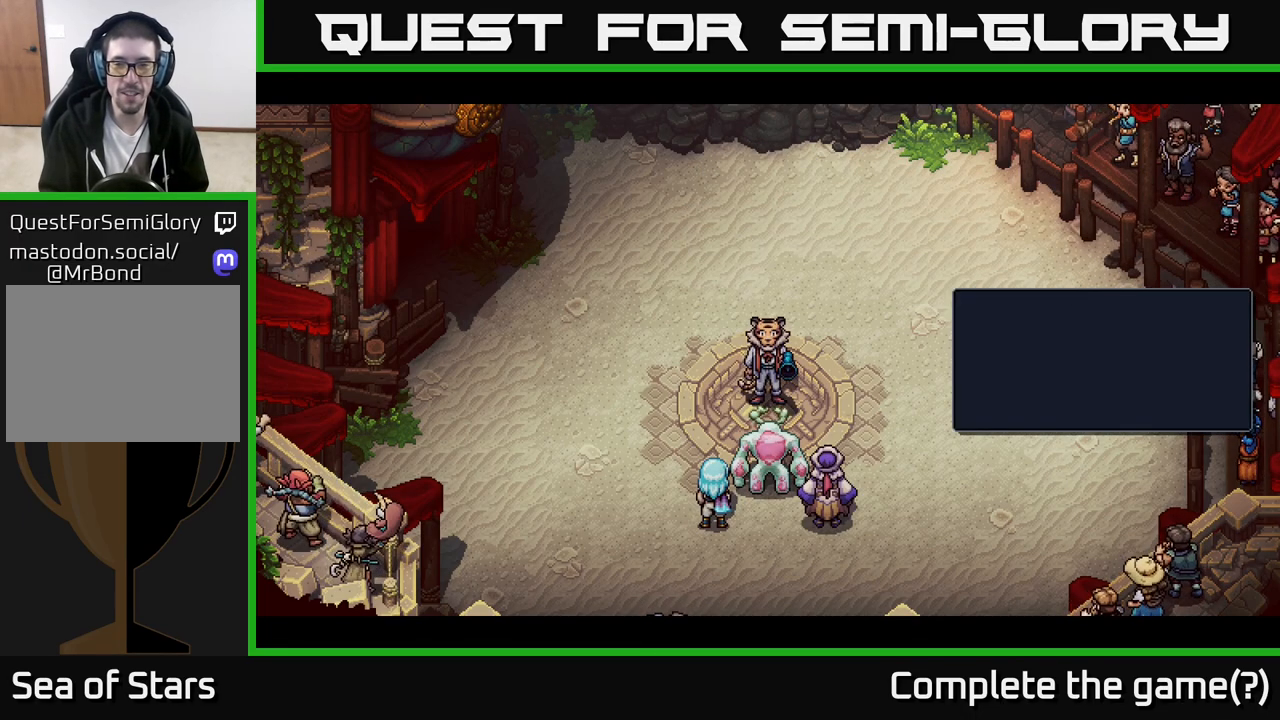
{"buttons": [], "left_stick": "center", "right_stick": "center", "events": [[167, "A", "up"]]}
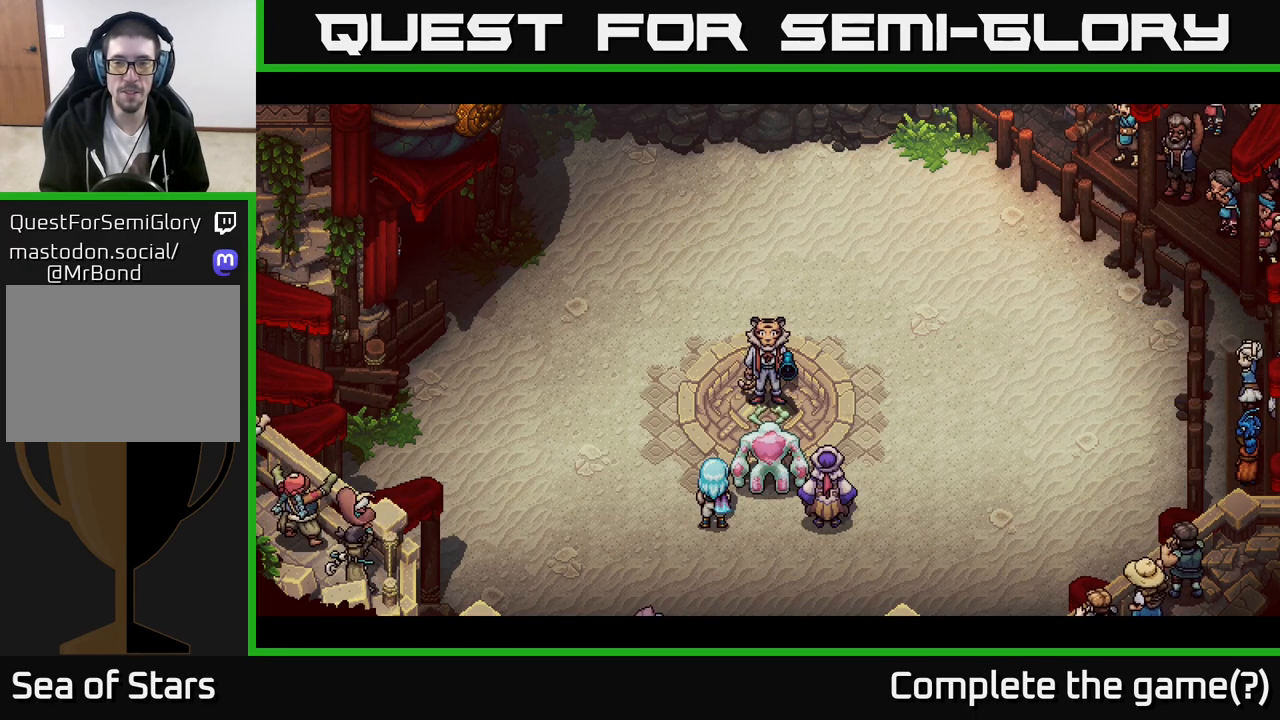
{"buttons": [], "left_stick": "center", "right_stick": "center", "events": []}
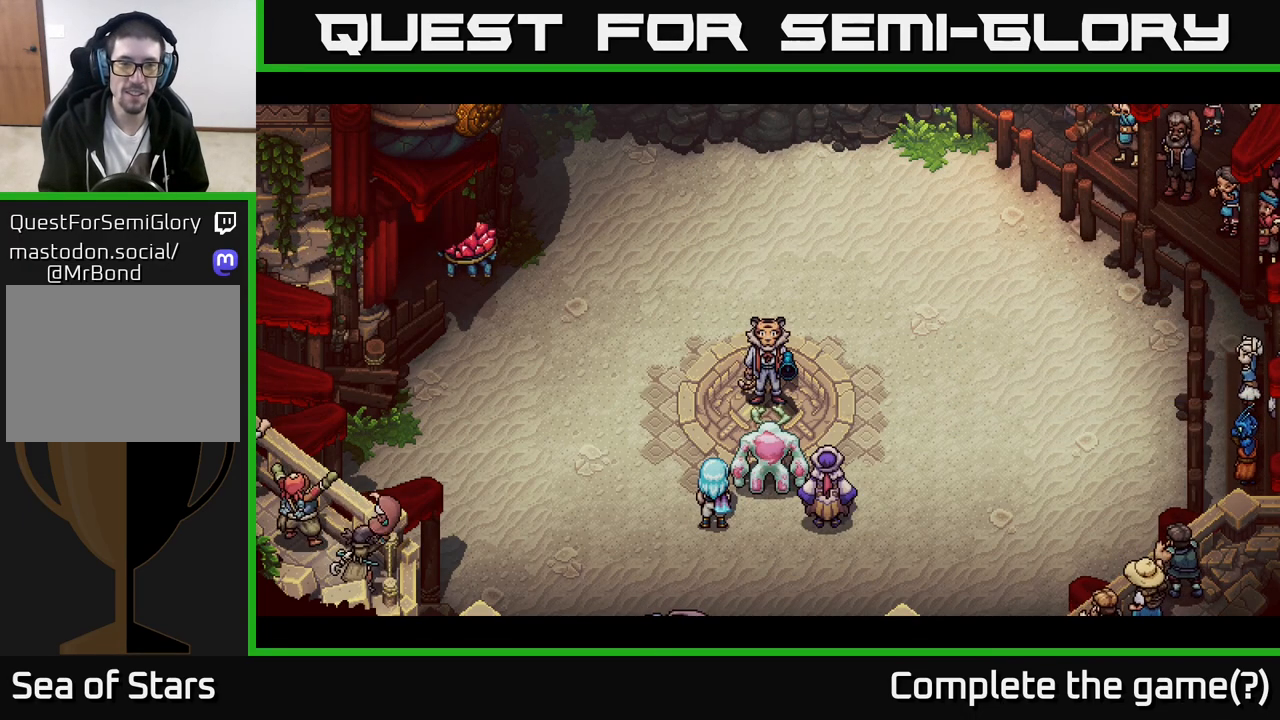
{"buttons": [], "left_stick": "center", "right_stick": "center", "events": []}
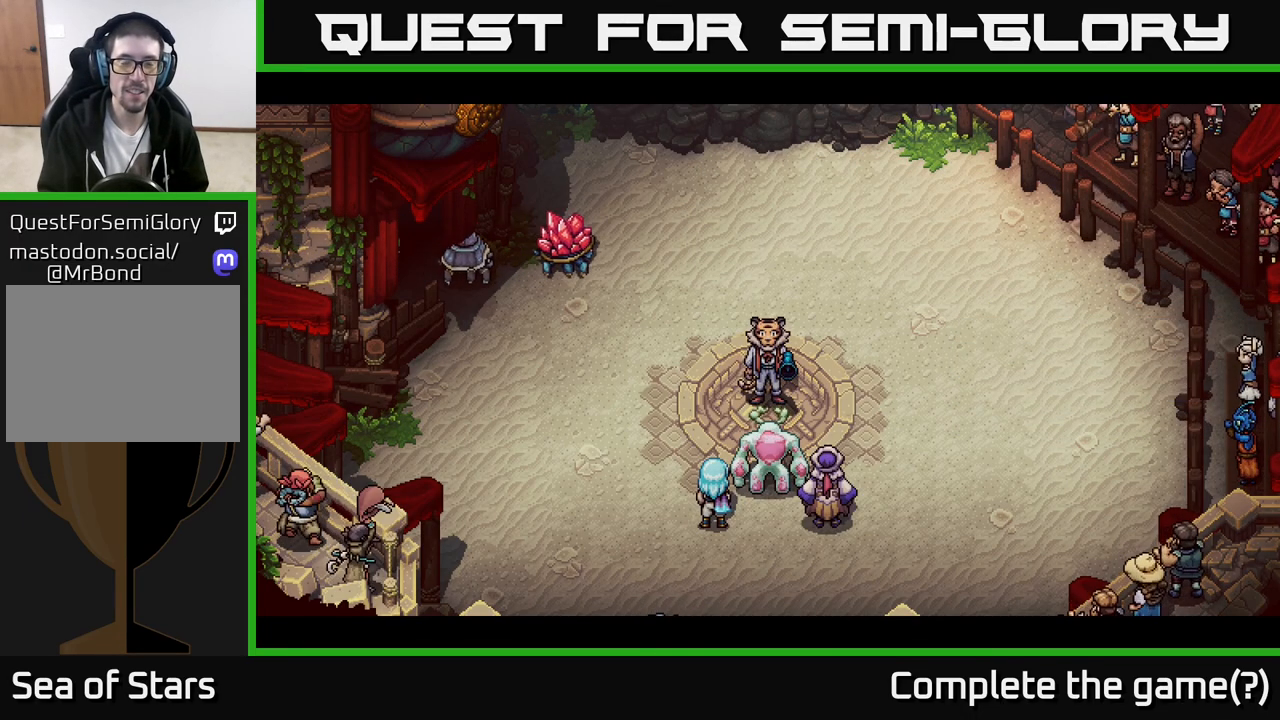
{"buttons": [], "left_stick": "center", "right_stick": "center", "events": []}
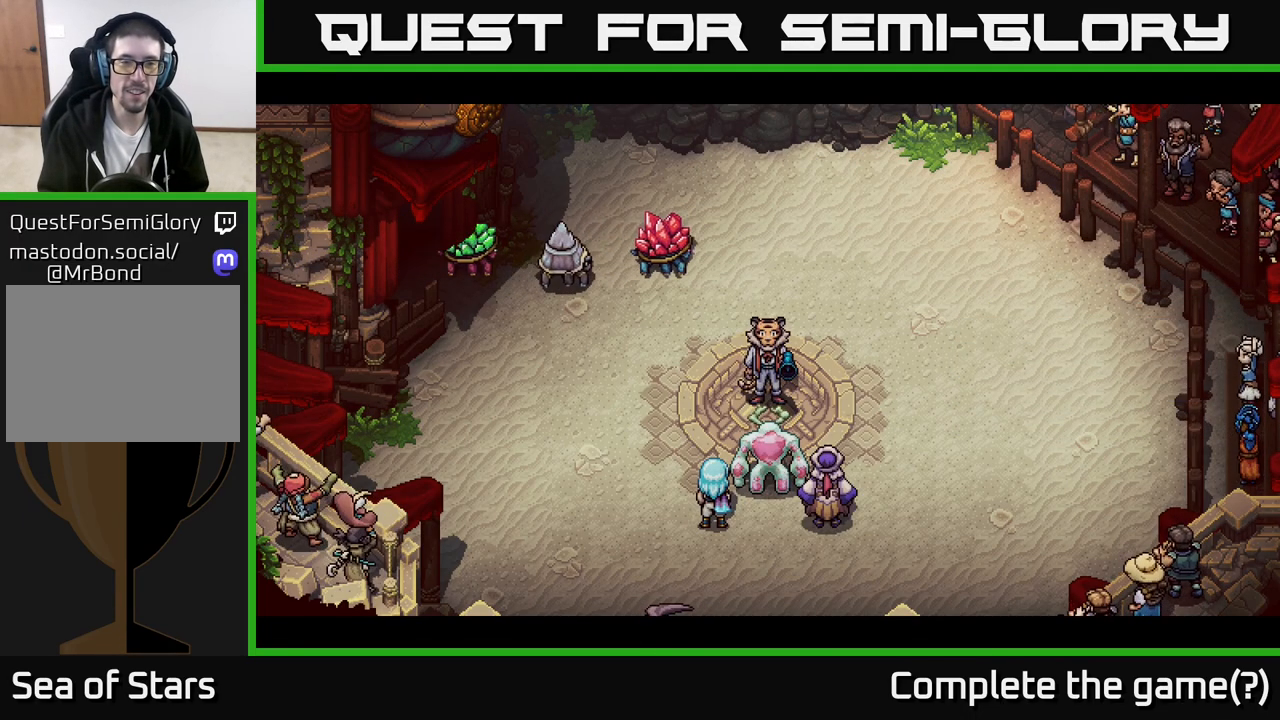
{"buttons": [], "left_stick": "center", "right_stick": "center", "events": []}
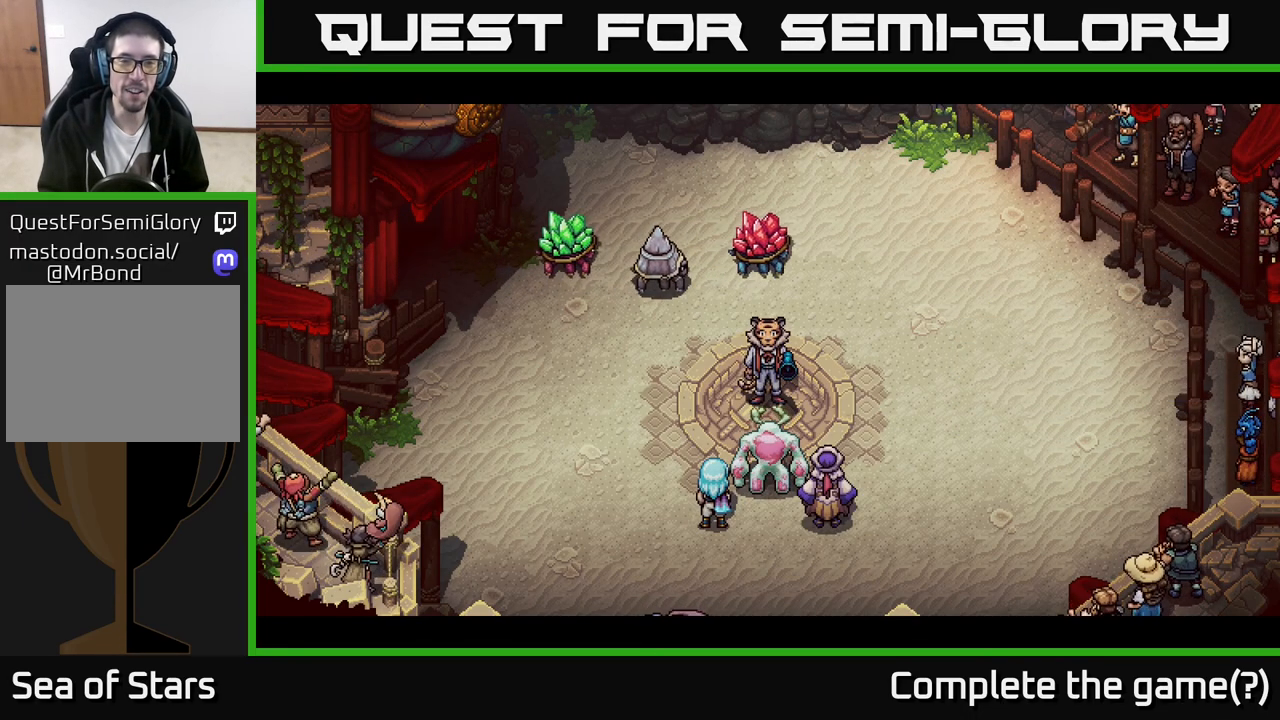
{"buttons": [], "left_stick": "center", "right_stick": "center", "events": []}
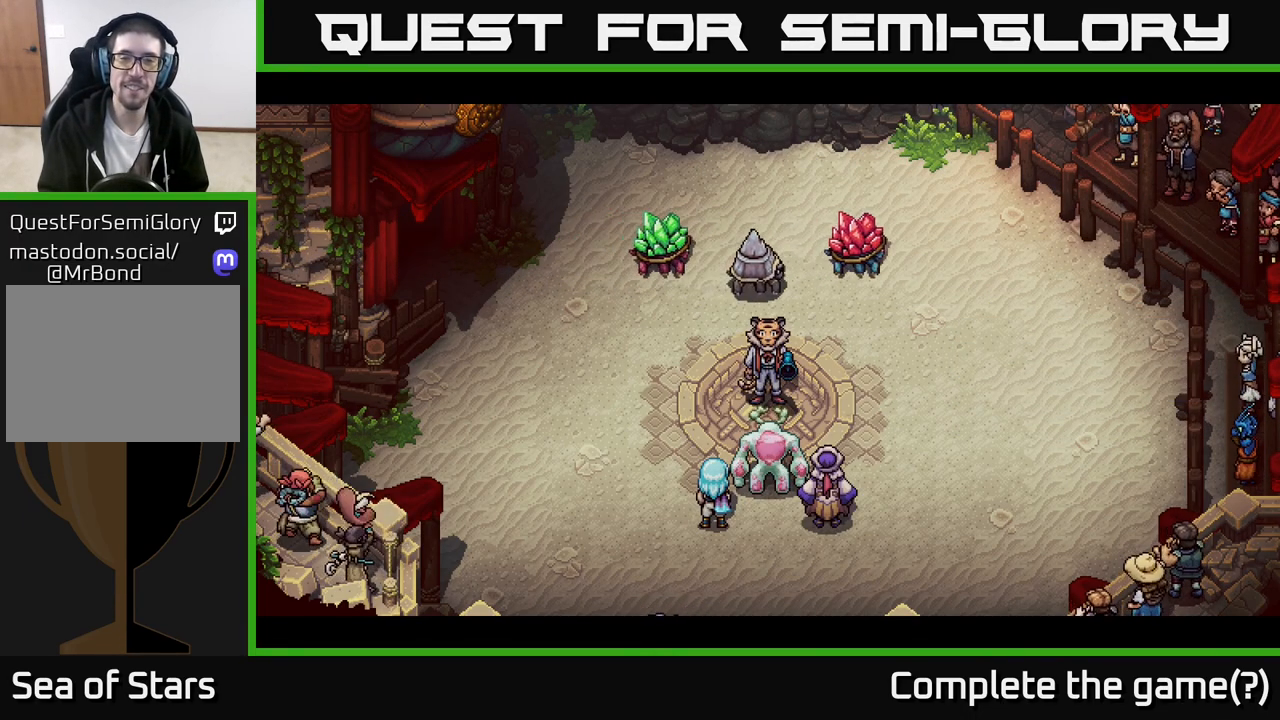
{"buttons": [], "left_stick": "center", "right_stick": "center", "events": []}
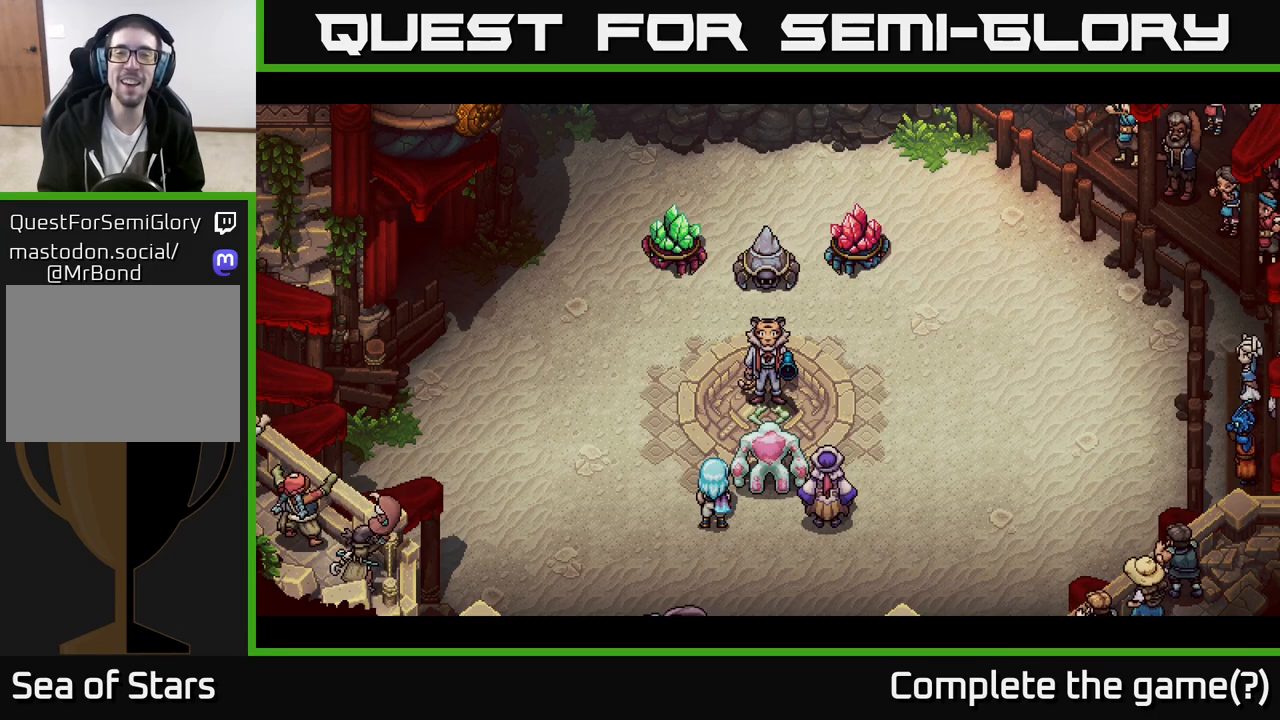
{"buttons": [], "left_stick": "center", "right_stick": "center", "events": []}
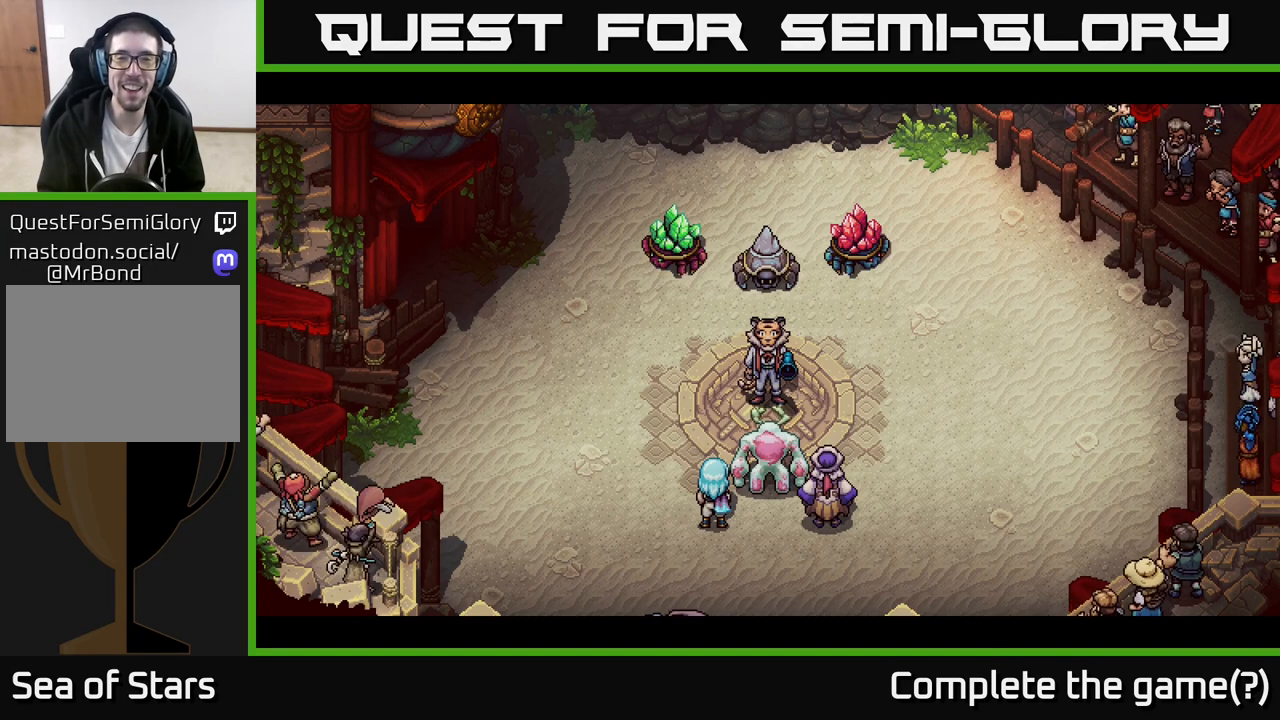
{"buttons": [], "left_stick": "center", "right_stick": "center", "events": []}
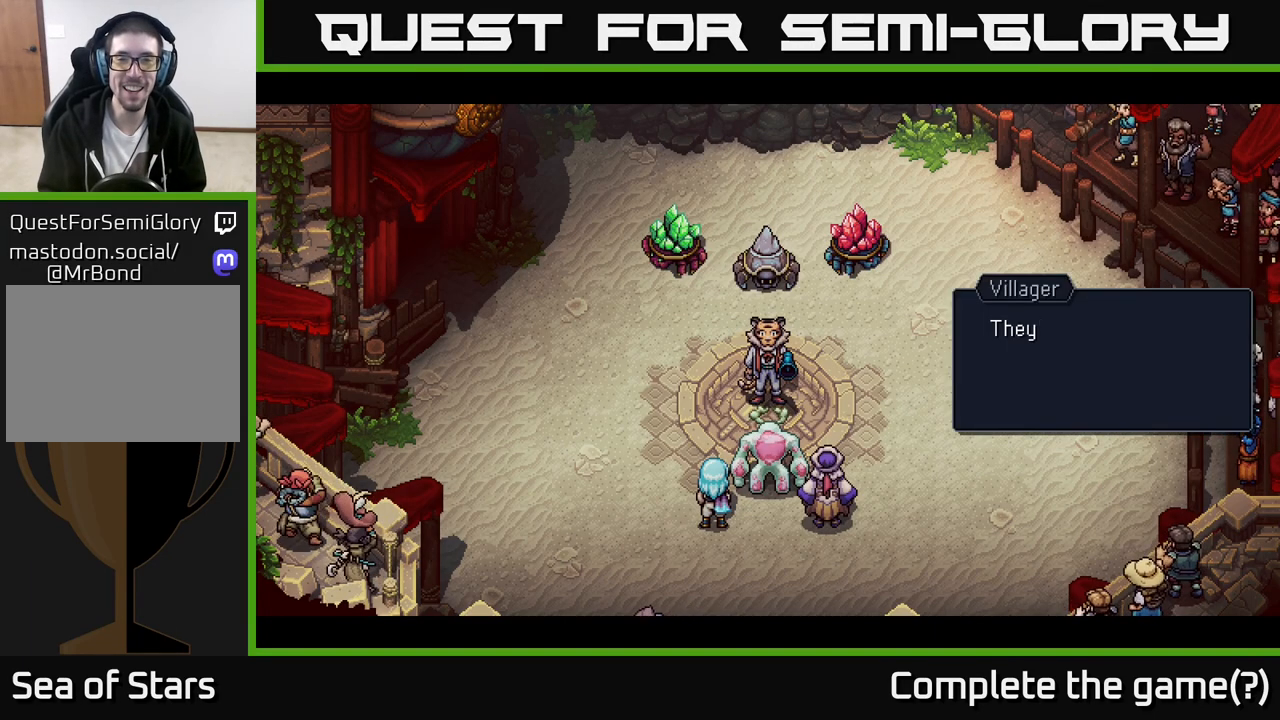
{"buttons": [], "left_stick": "center", "right_stick": "center", "events": [[317, "A", "down"], [483, "A", "up"]]}
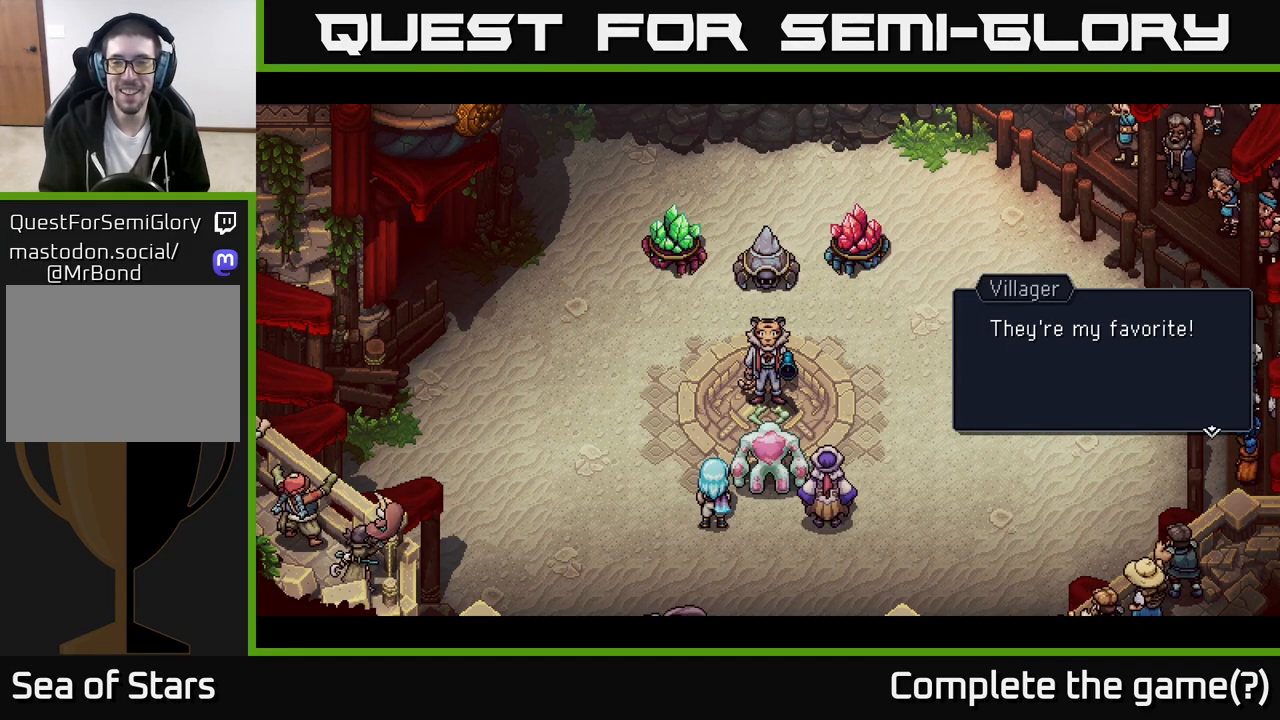
{"buttons": [], "left_stick": "center", "right_stick": "center", "events": [[167, "A", "down"], [317, "A", "up"]]}
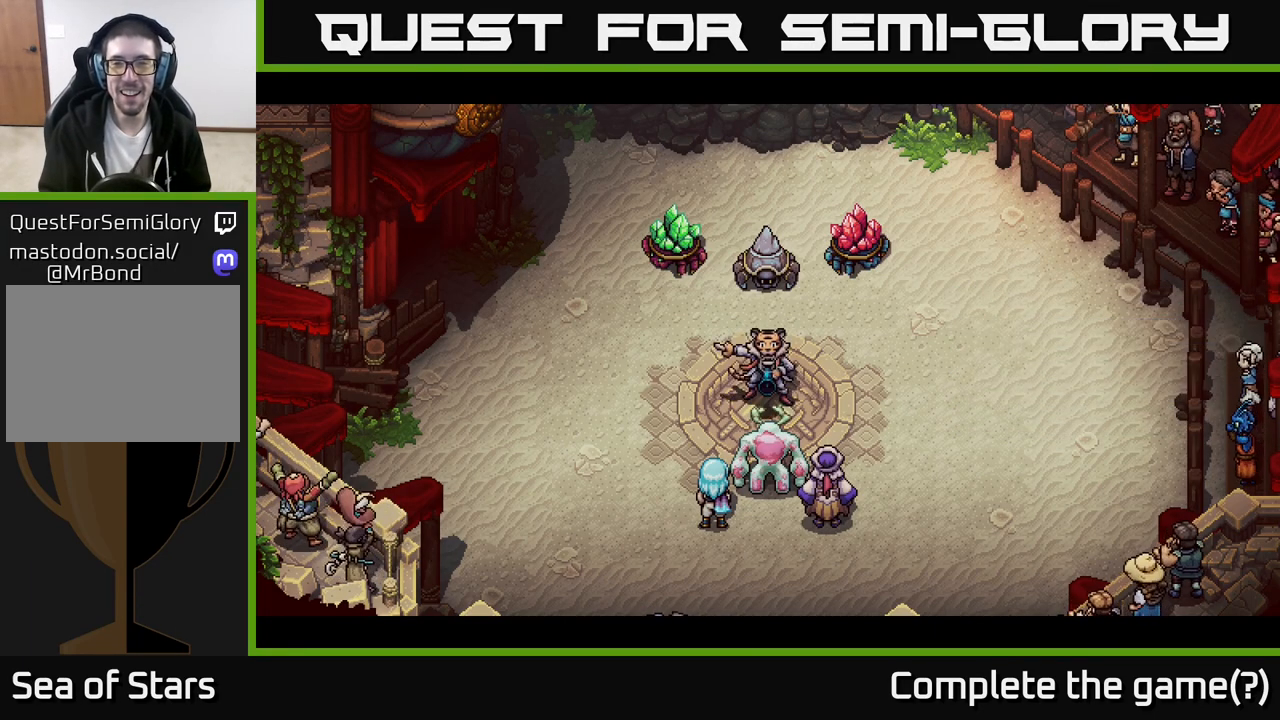
{"buttons": [], "left_stick": "center", "right_stick": "center", "events": []}
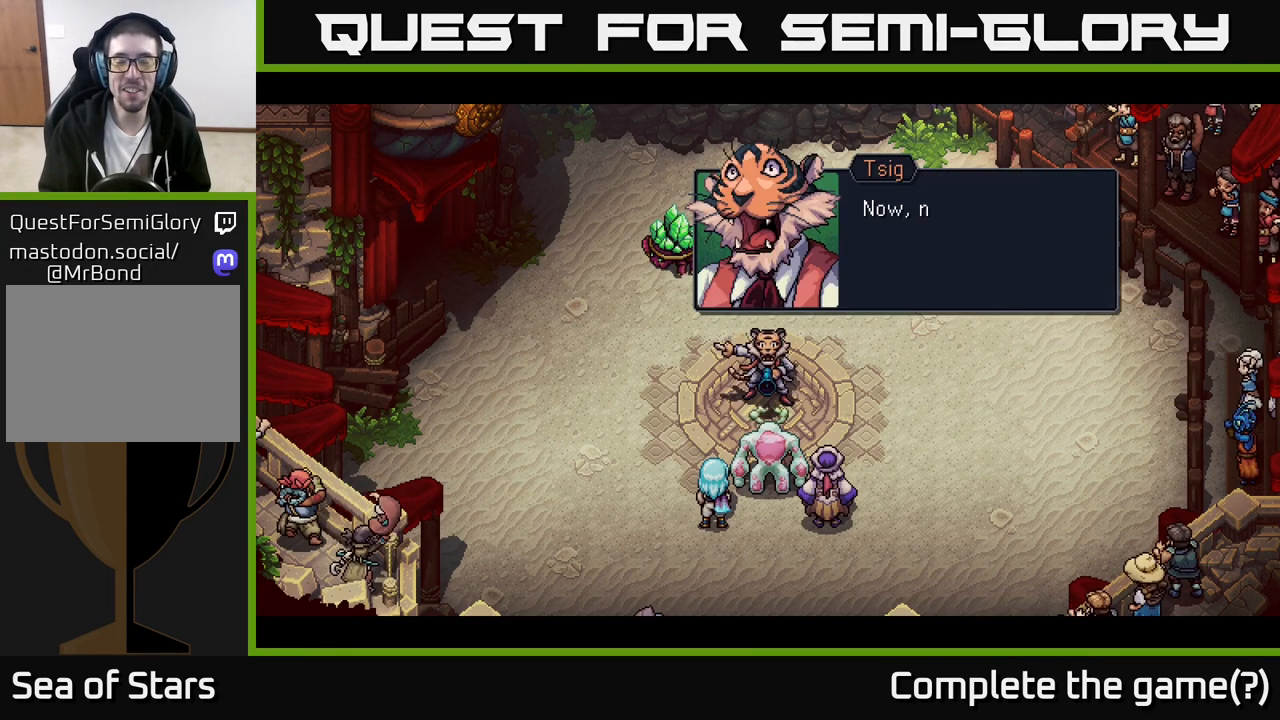
{"buttons": [], "left_stick": "center", "right_stick": "center", "events": []}
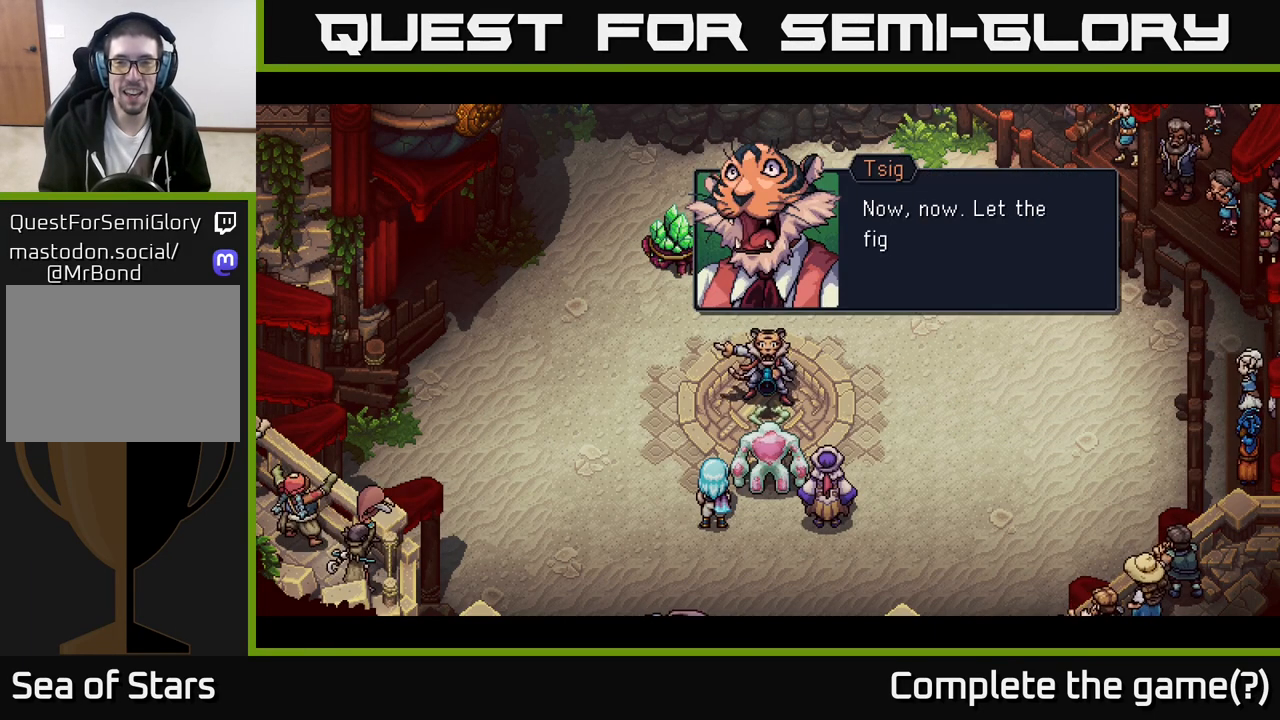
{"buttons": ["A"], "left_stick": "center", "right_stick": "center", "events": [[17, "A", "down"], [183, "A", "up"], [433, "A", "down"]]}
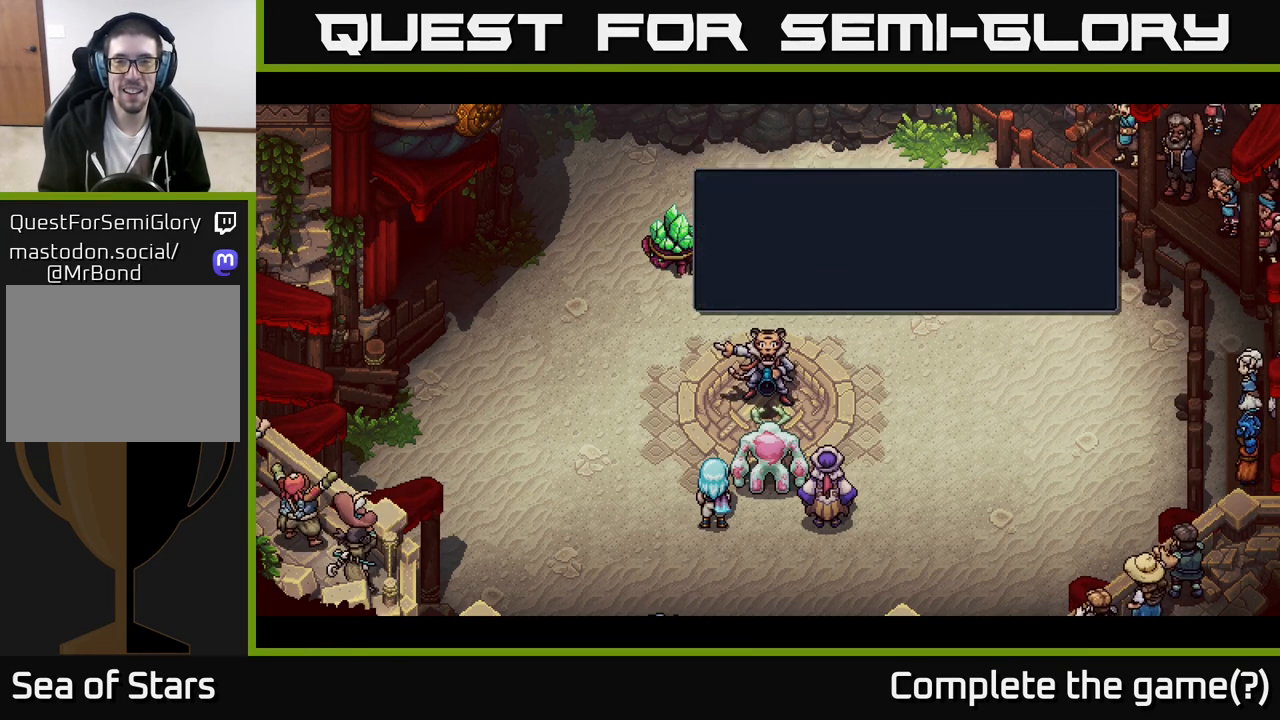
{"buttons": [], "left_stick": "center", "right_stick": "center", "events": [[117, "A", "up"]]}
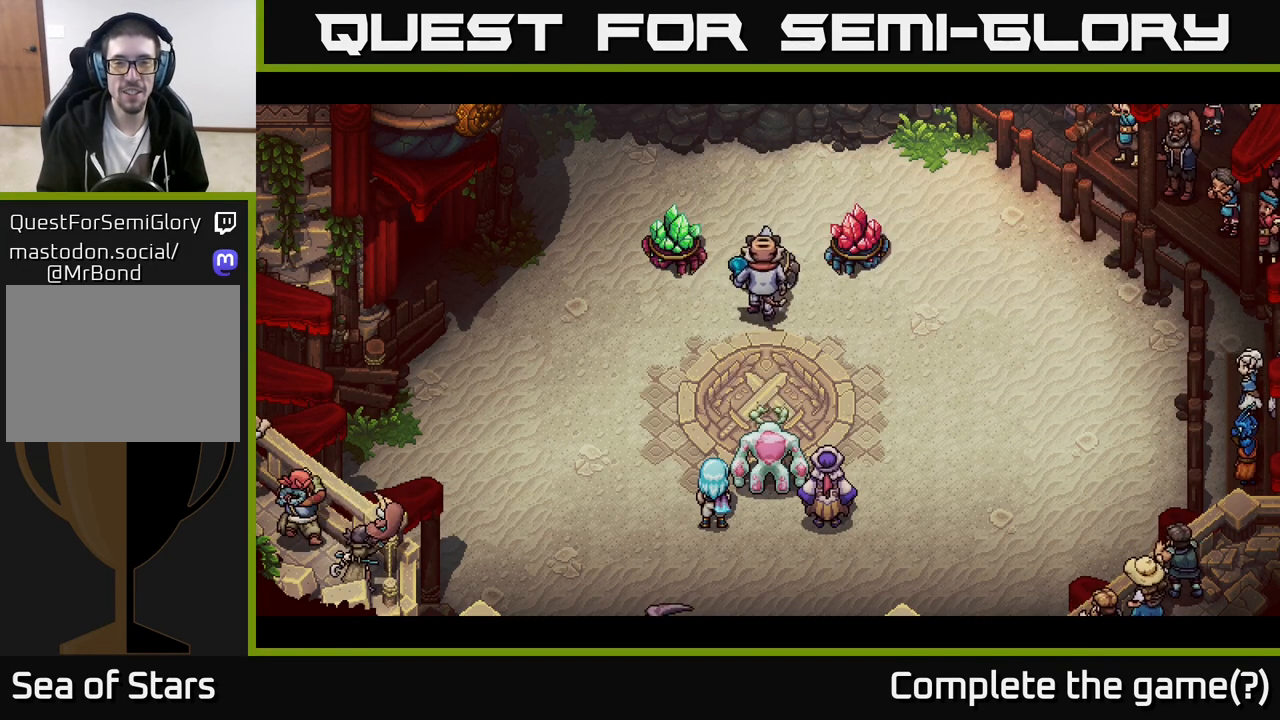
{"buttons": [], "left_stick": "center", "right_stick": "center", "events": []}